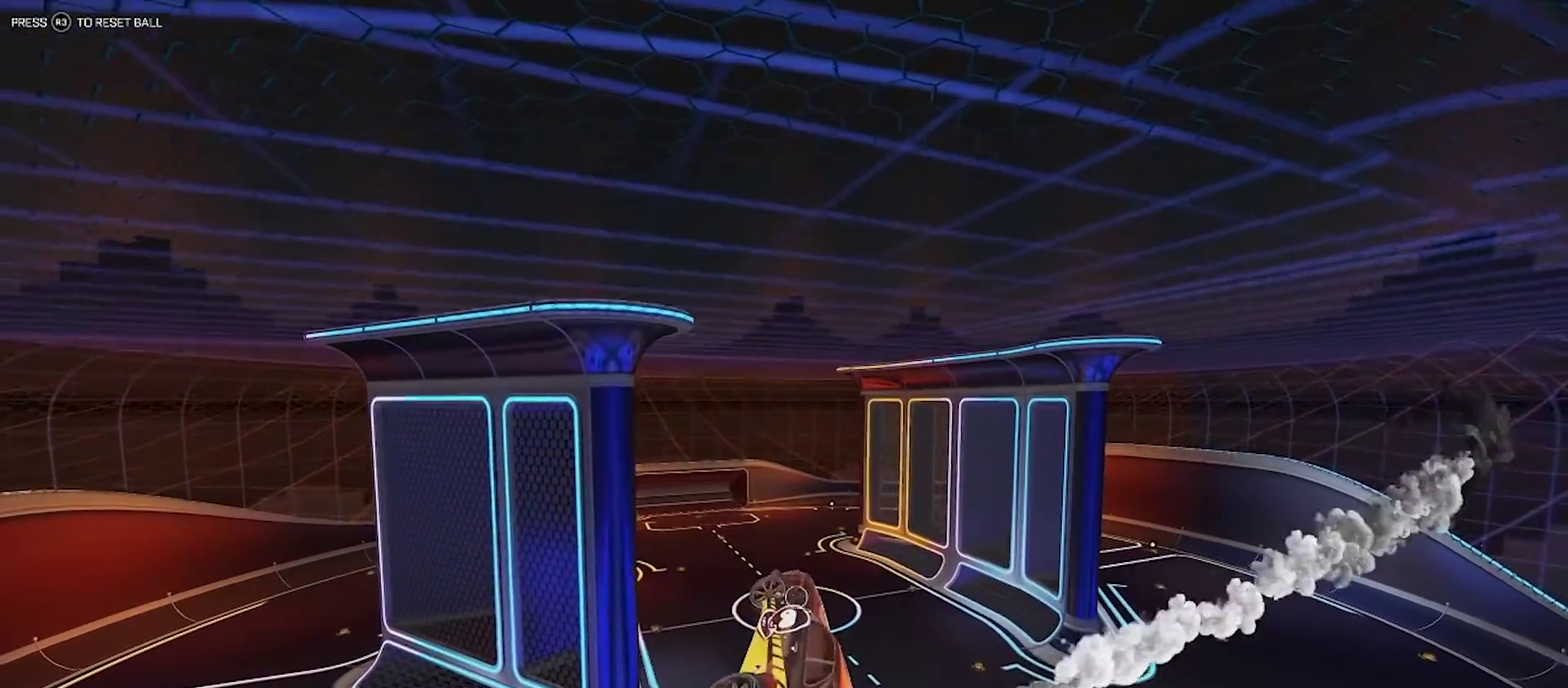
Gameplay with a controller (PlayStation layout); each line is a JSON object with the inputs held at the frame after it (dt_ms = milliseconds from this image to that frame). "events" lists button and stick changes between this image and that frame as [ms after this image, input, new state], when the widget could be followed in between. This document gives stick clicks only as held states, not as events.
{"dt_ms": 400, "buttons": ["CIRCLE", "R2"], "left_stick": "center", "right_stick": "center", "events": [[133, "left_stick", "center"], [317, "left_stick", "up"], [400, "left_stick", "center"]]}
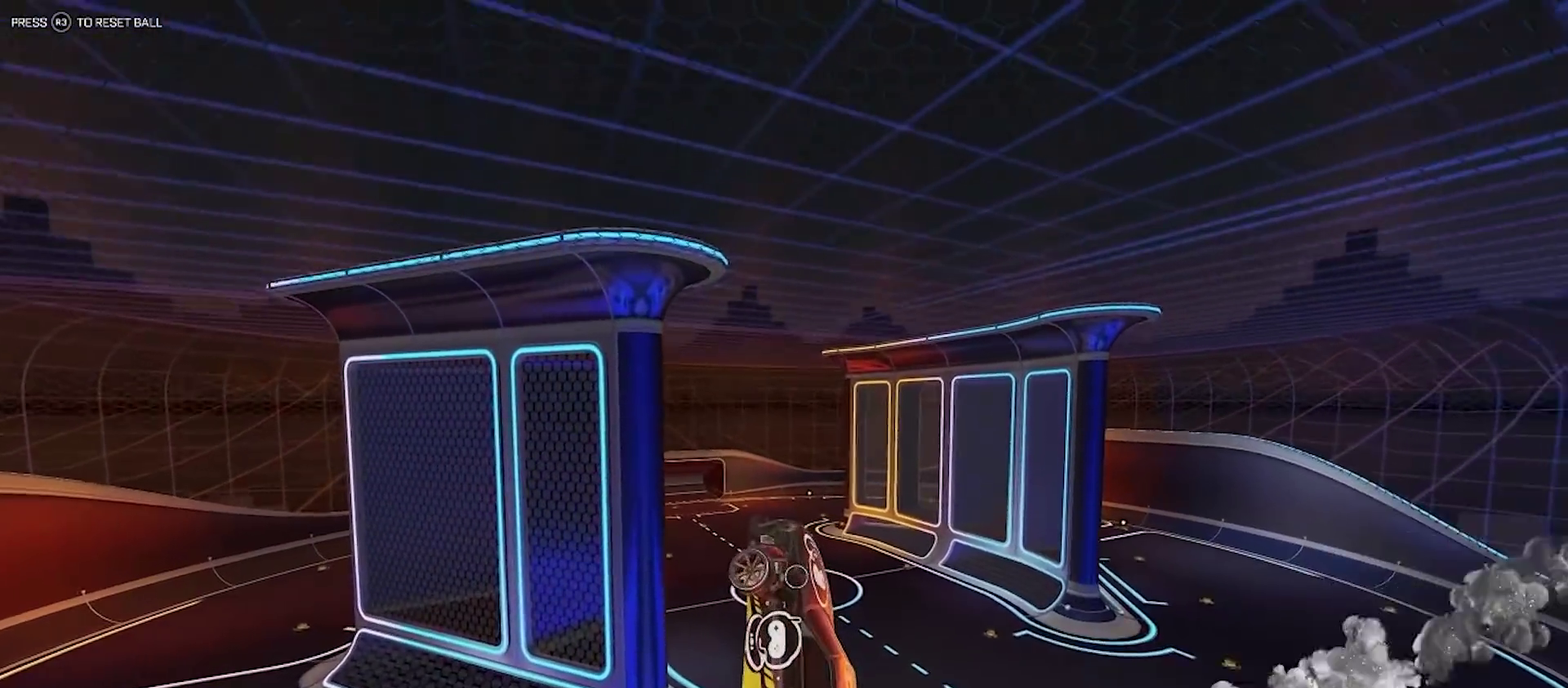
{"dt_ms": 800, "buttons": ["CIRCLE", "R2"], "left_stick": "center", "right_stick": "center"}
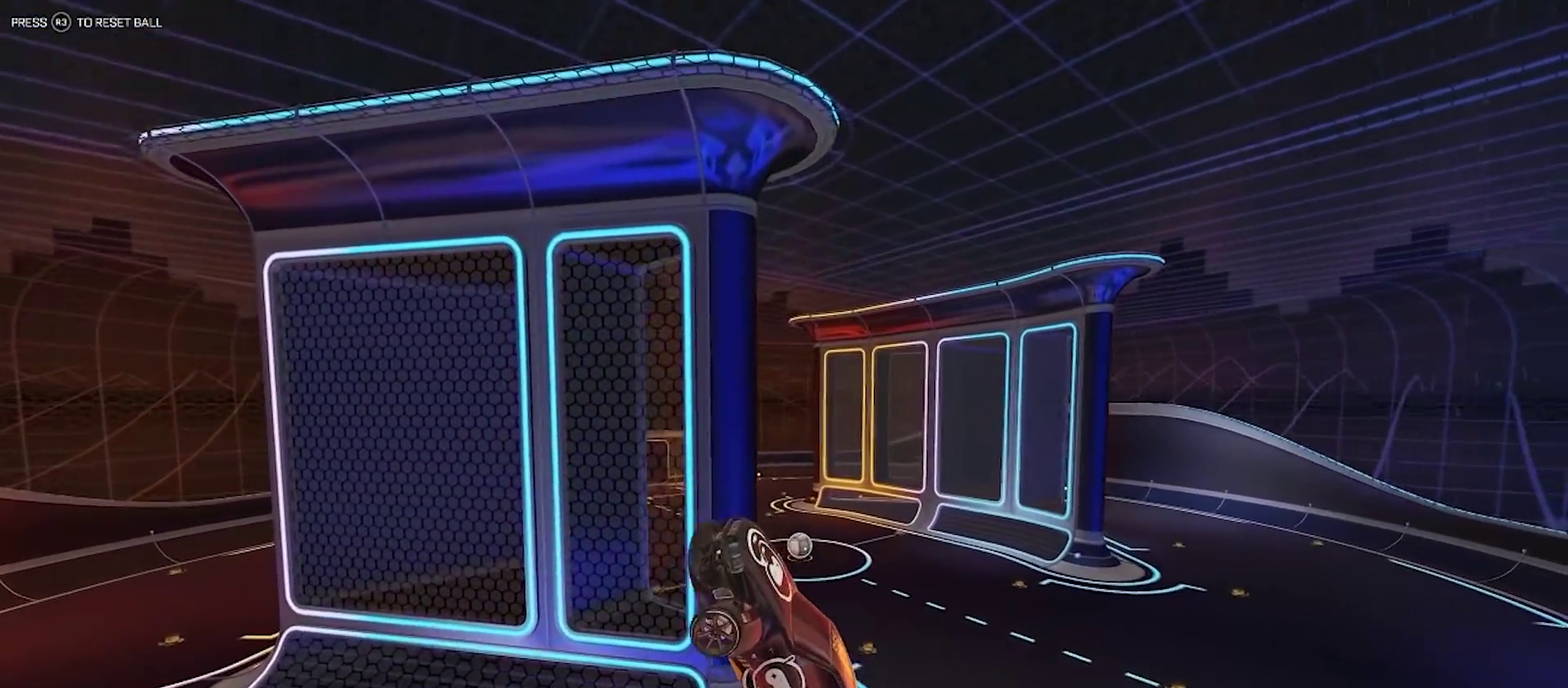
{"dt_ms": 300, "buttons": ["CIRCLE", "R2"], "left_stick": "center", "right_stick": "center", "events": [[50, "left_stick", "down-right"], [183, "left_stick", "center"]]}
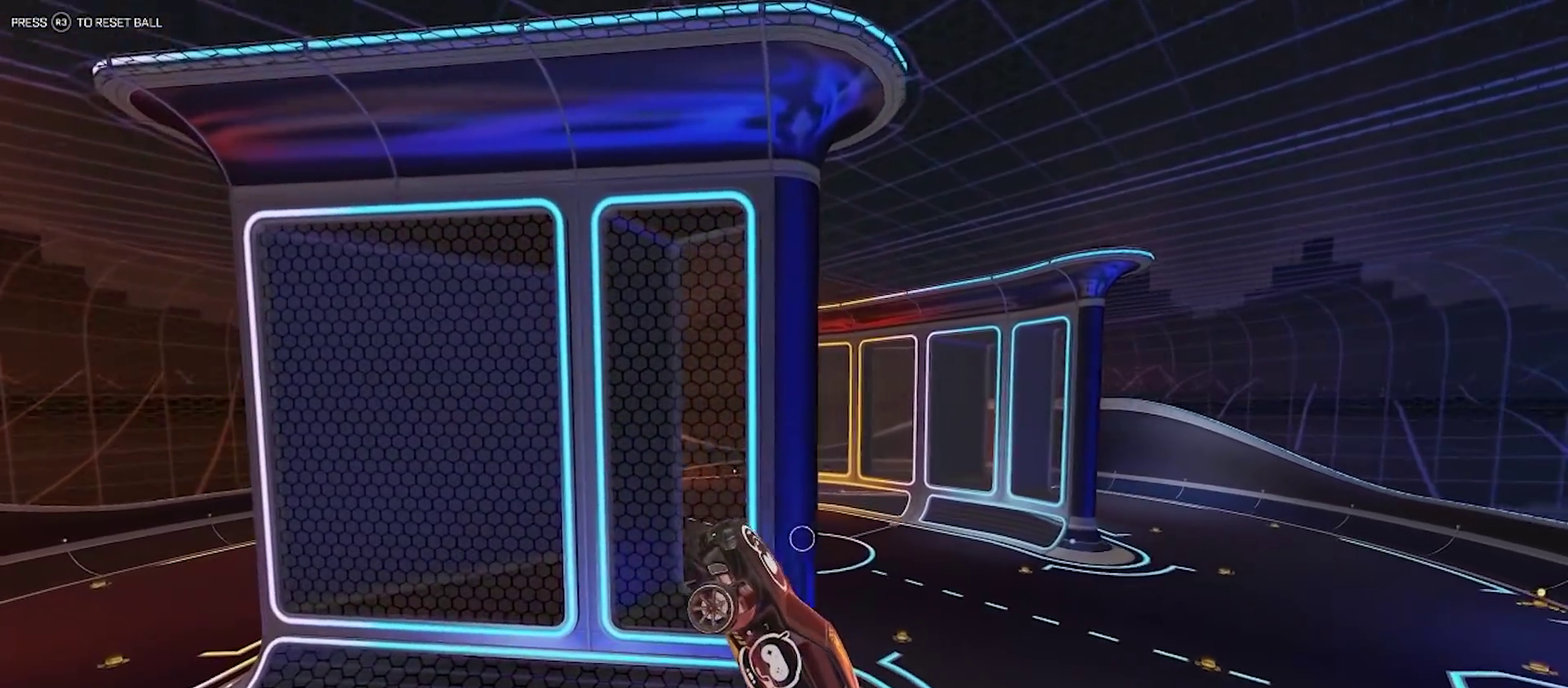
{"dt_ms": 400, "buttons": ["CIRCLE", "R2"], "left_stick": "right", "right_stick": "center", "events": [[100, "left_stick", "down-left"], [183, "left_stick", "left"], [233, "left_stick", "center"], [400, "left_stick", "right"]]}
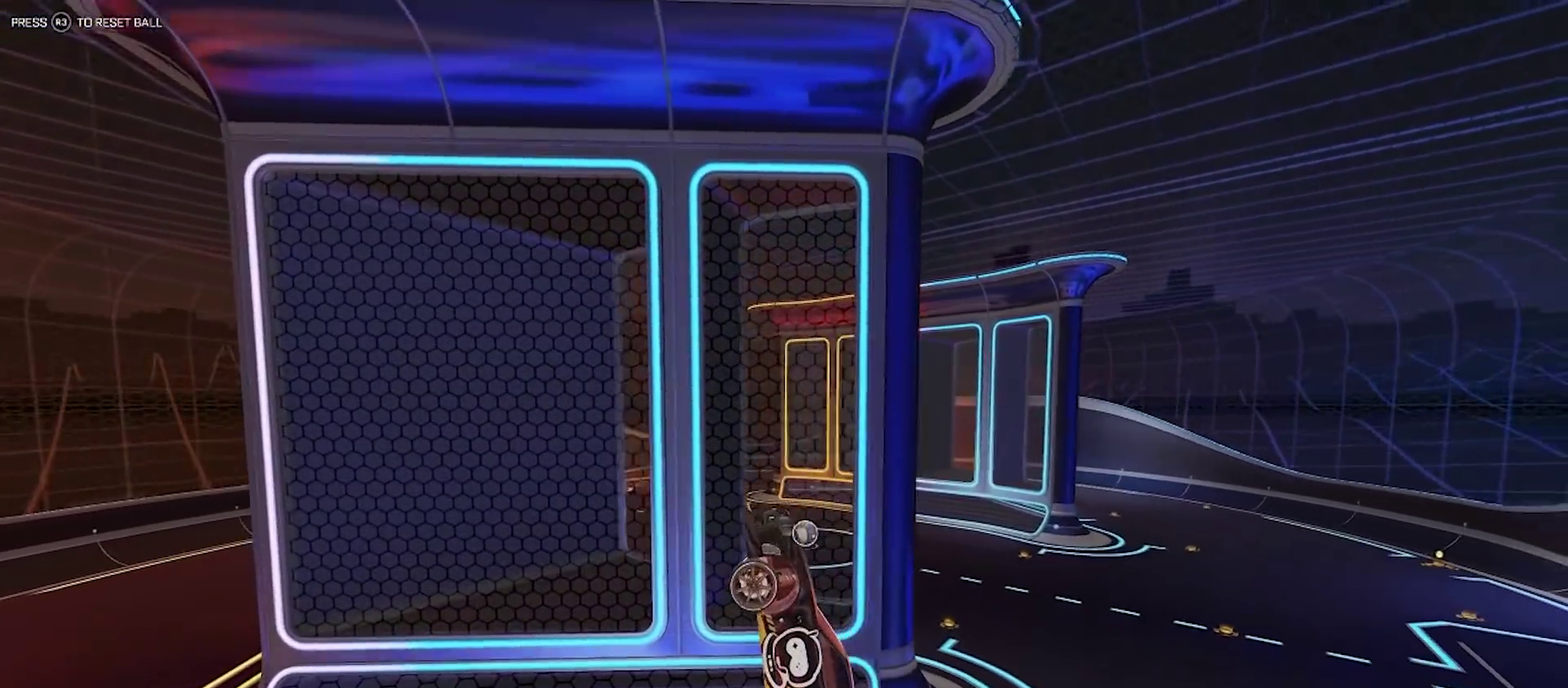
{"dt_ms": 800, "buttons": ["CIRCLE", "R2"], "left_stick": "down-right", "right_stick": "center", "events": [[67, "left_stick", "down-right"], [133, "left_stick", "center"], [217, "left_stick", "up-left"], [450, "left_stick", "center"], [717, "left_stick", "down-right"]]}
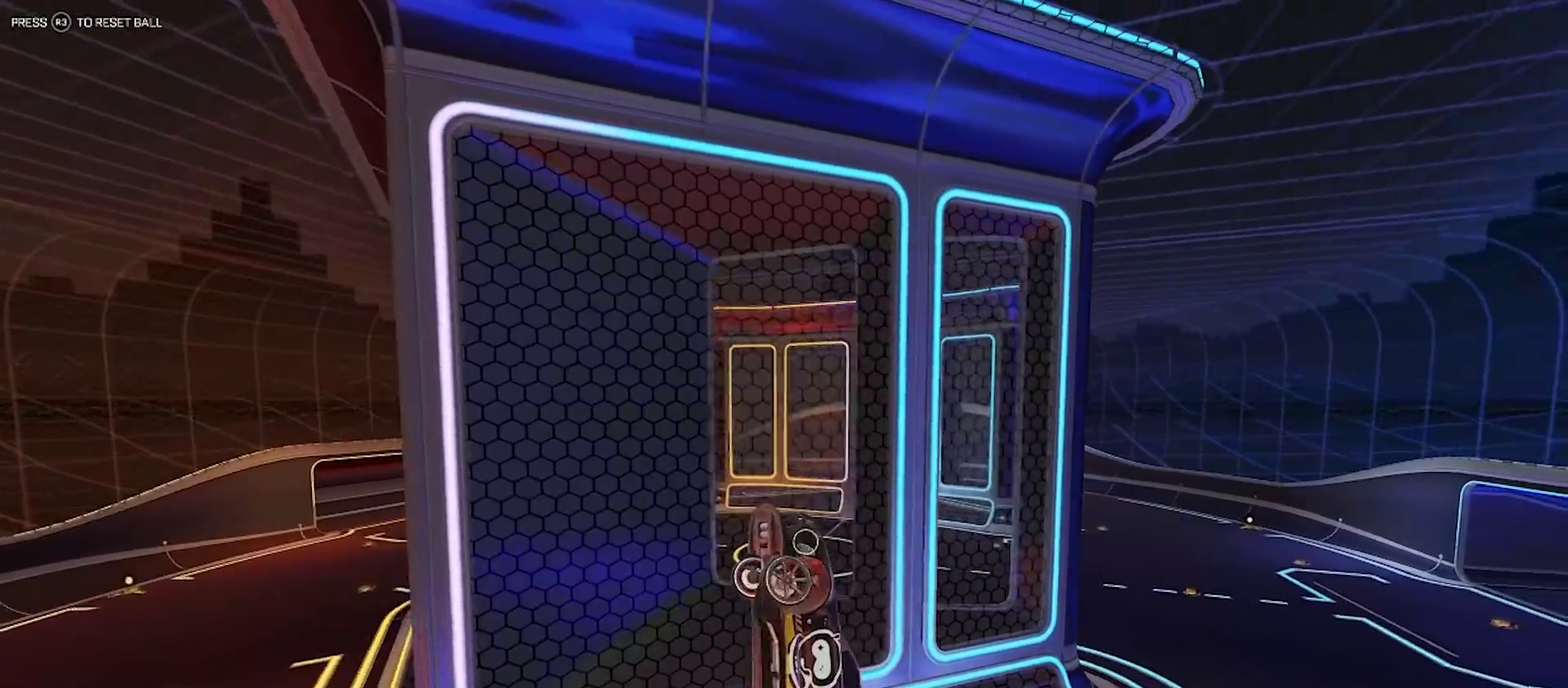
{"dt_ms": 300, "buttons": ["CIRCLE", "R2"], "left_stick": "center", "right_stick": "center"}
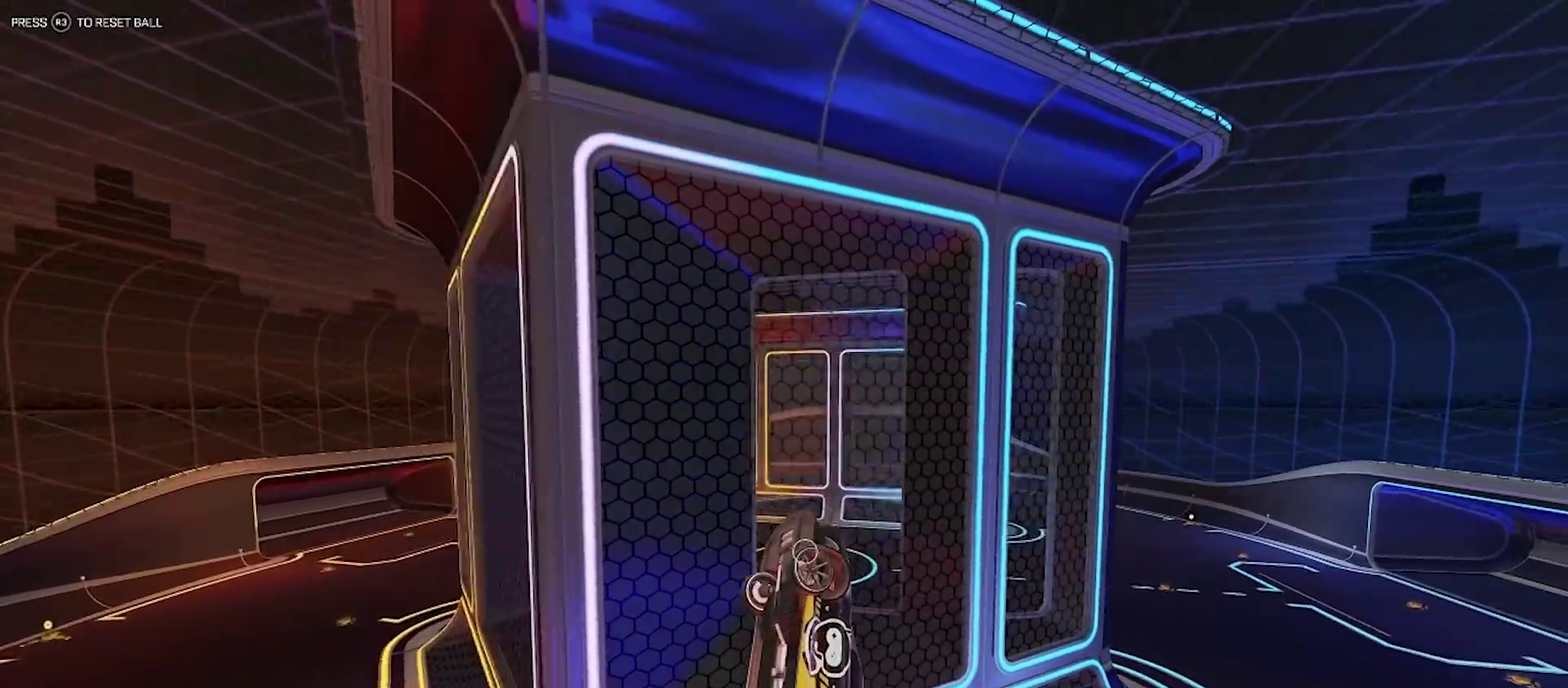
{"dt_ms": 400, "buttons": ["R2"], "left_stick": "down-left", "right_stick": "center", "events": [[350, "CIRCLE", "up"], [367, "left_stick", "down-left"]]}
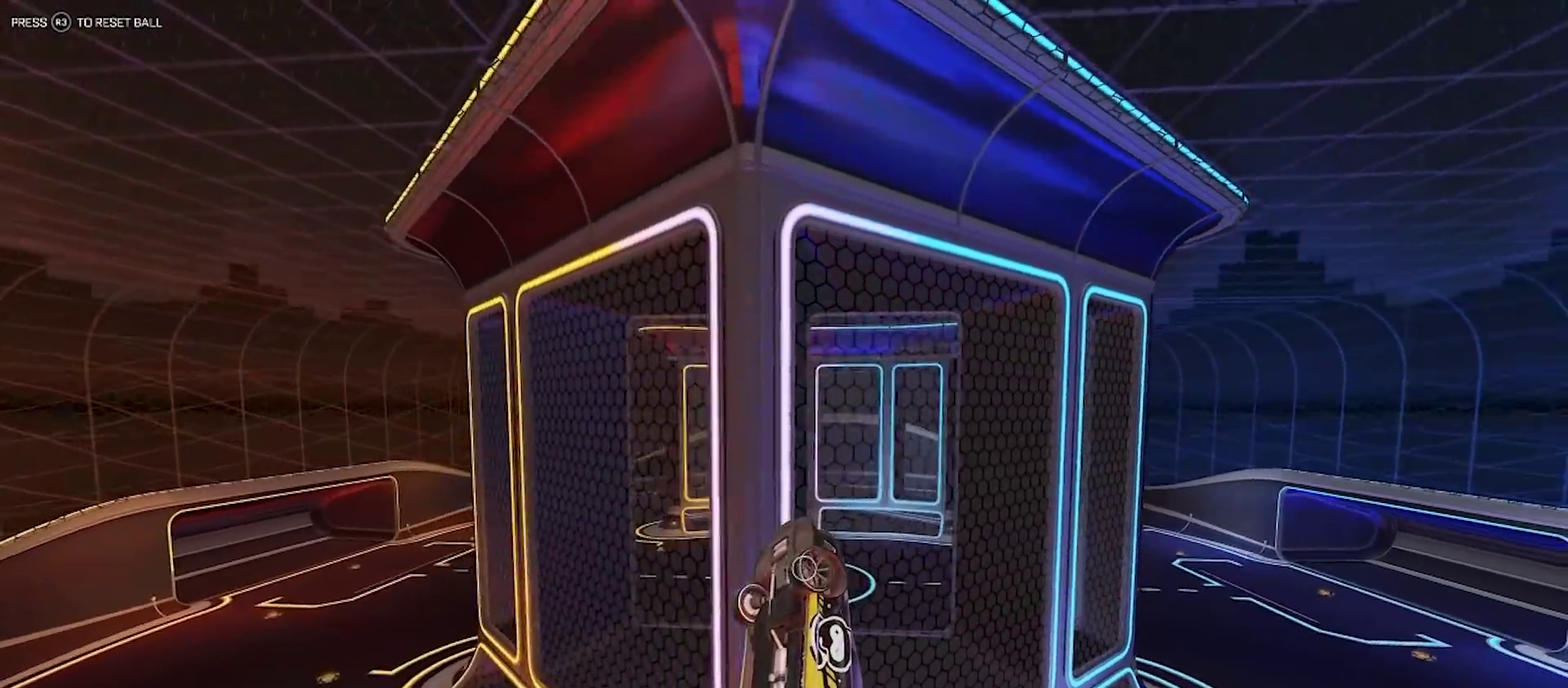
{"dt_ms": 800, "buttons": ["CIRCLE", "R2"], "left_stick": "center", "right_stick": "center", "events": [[67, "CIRCLE", "down"], [67, "left_stick", "center"], [617, "left_stick", "down"], [617, "right_stick", "down"], [683, "right_stick", "center"], [700, "left_stick", "center"]]}
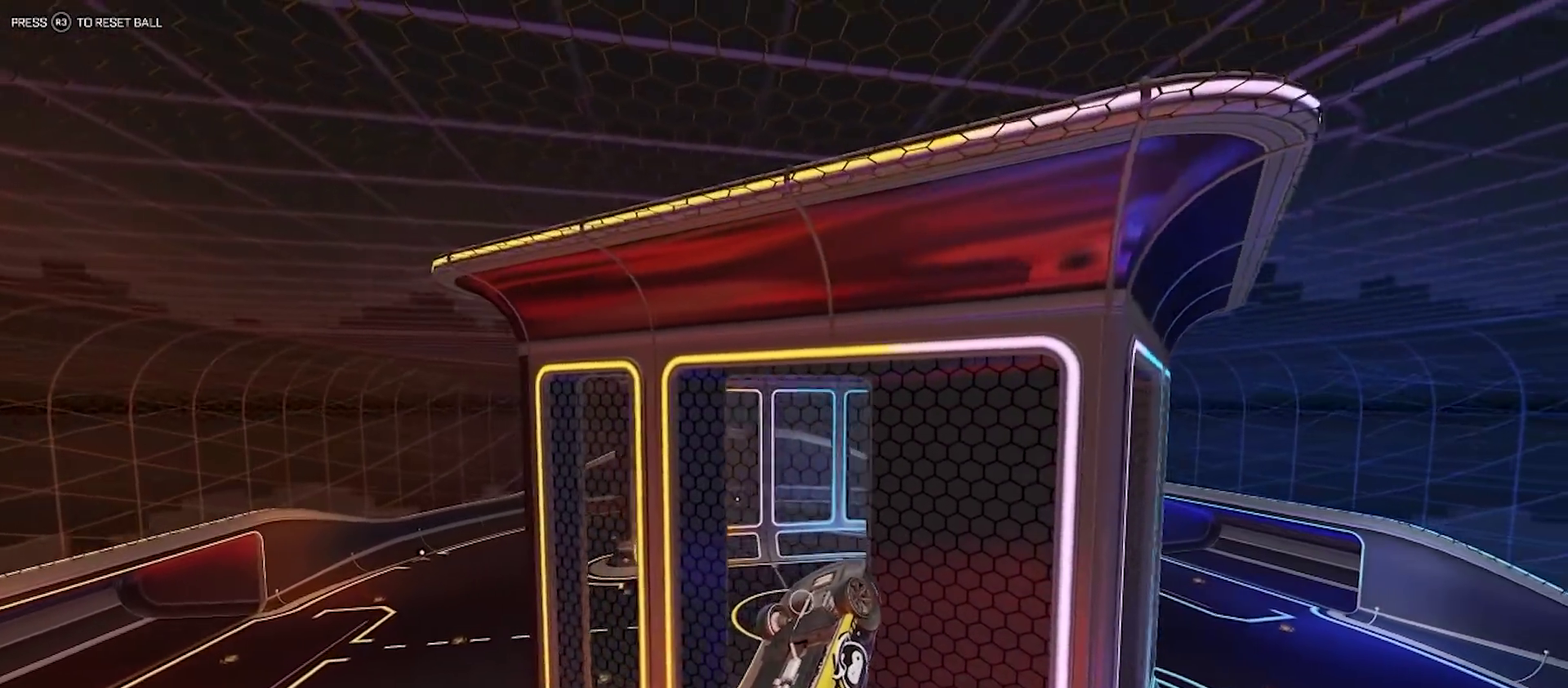
{"dt_ms": 300, "buttons": ["R2"], "left_stick": "up", "right_stick": "center", "events": [[150, "left_stick", "up-right"], [250, "left_stick", "up"], [300, "CIRCLE", "up"]]}
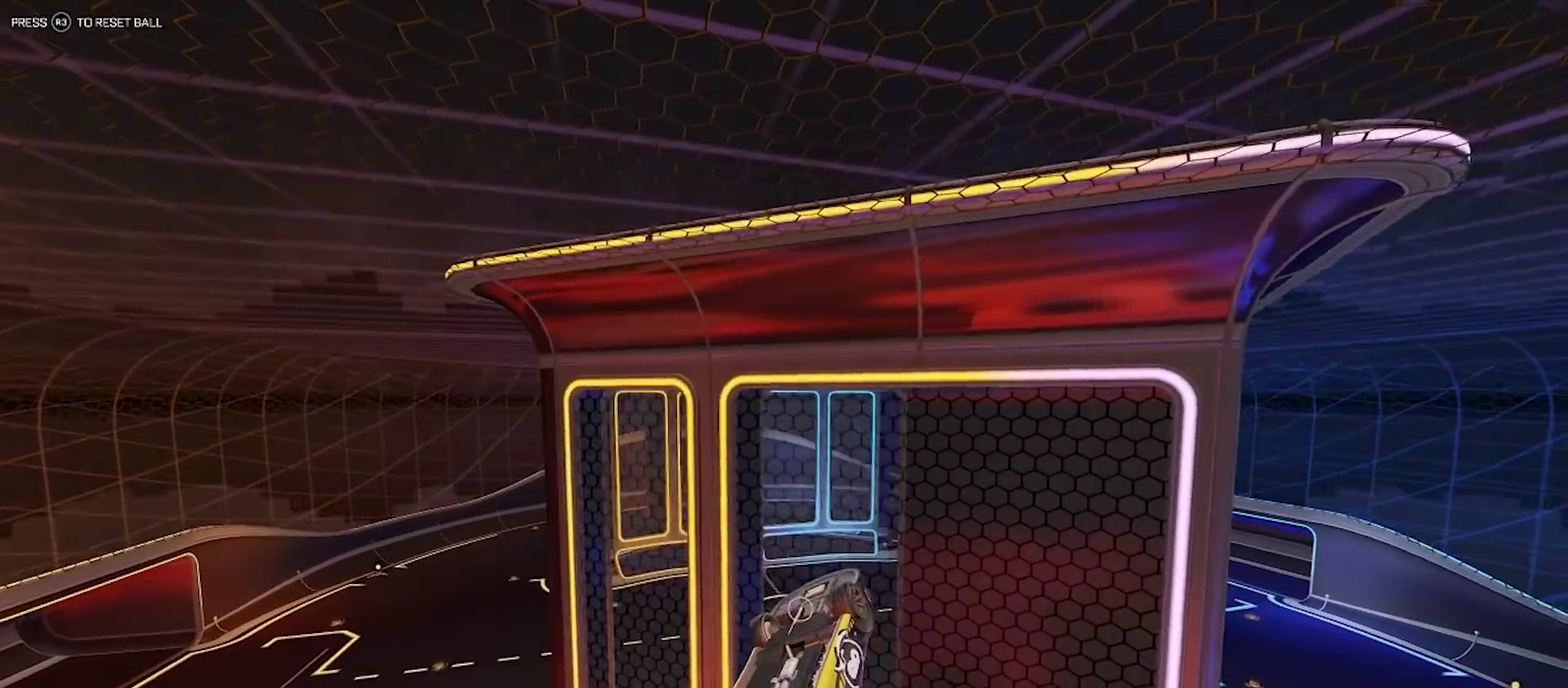
{"dt_ms": 400, "buttons": ["CIRCLE", "R2"], "left_stick": "center", "right_stick": "center", "events": [[17, "left_stick", "center"], [233, "CIRCLE", "down"], [233, "left_stick", "up-left"], [333, "left_stick", "center"]]}
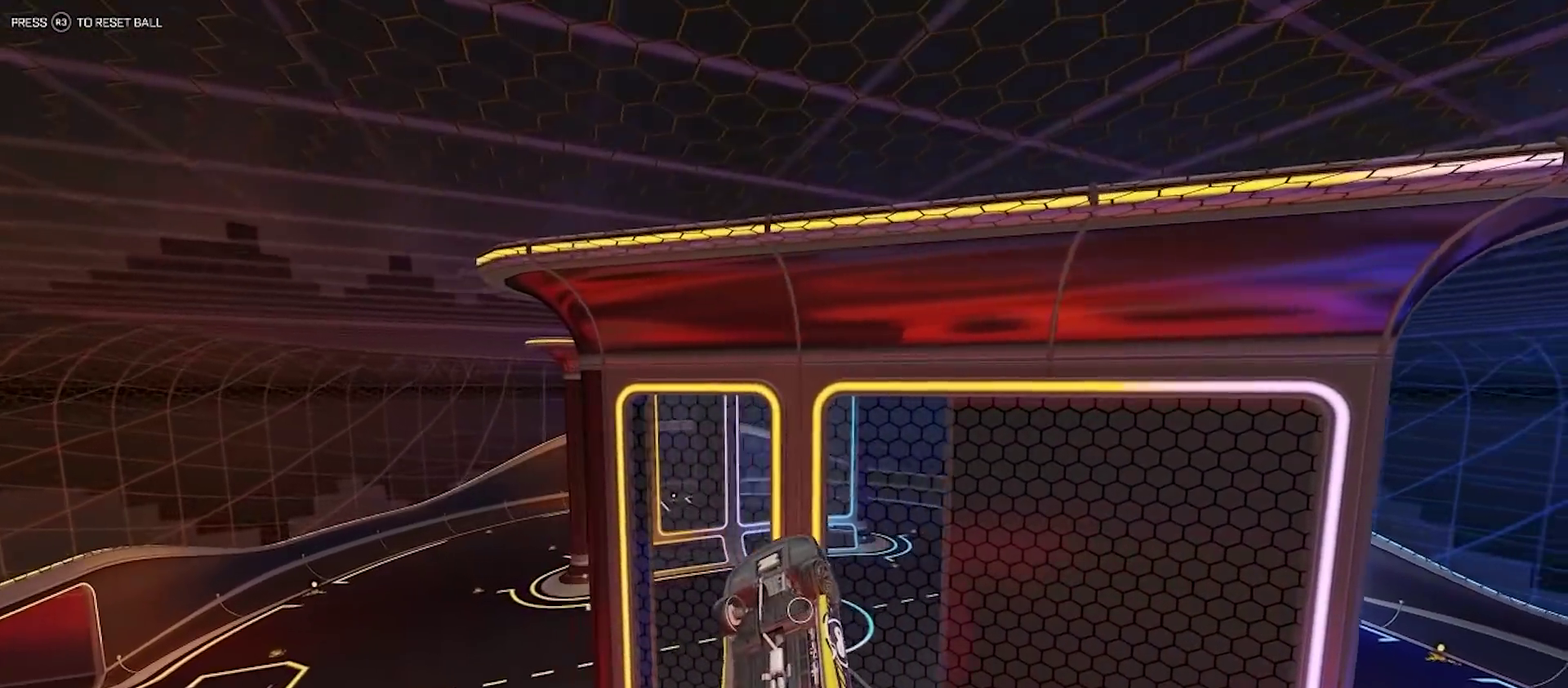
{"dt_ms": 800, "buttons": ["CIRCLE", "R2"], "left_stick": "center", "right_stick": "center"}
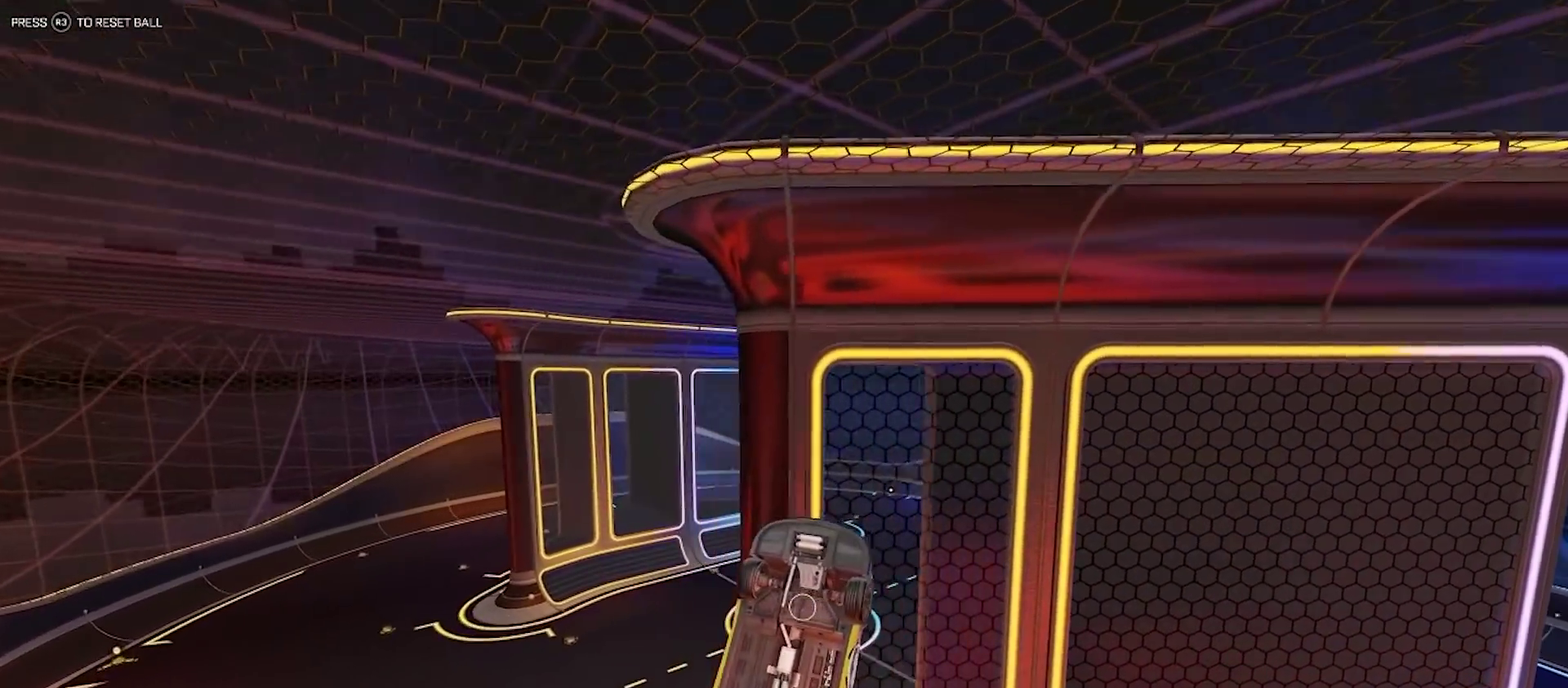
{"dt_ms": 300, "buttons": ["CIRCLE", "R2"], "left_stick": "center", "right_stick": "center"}
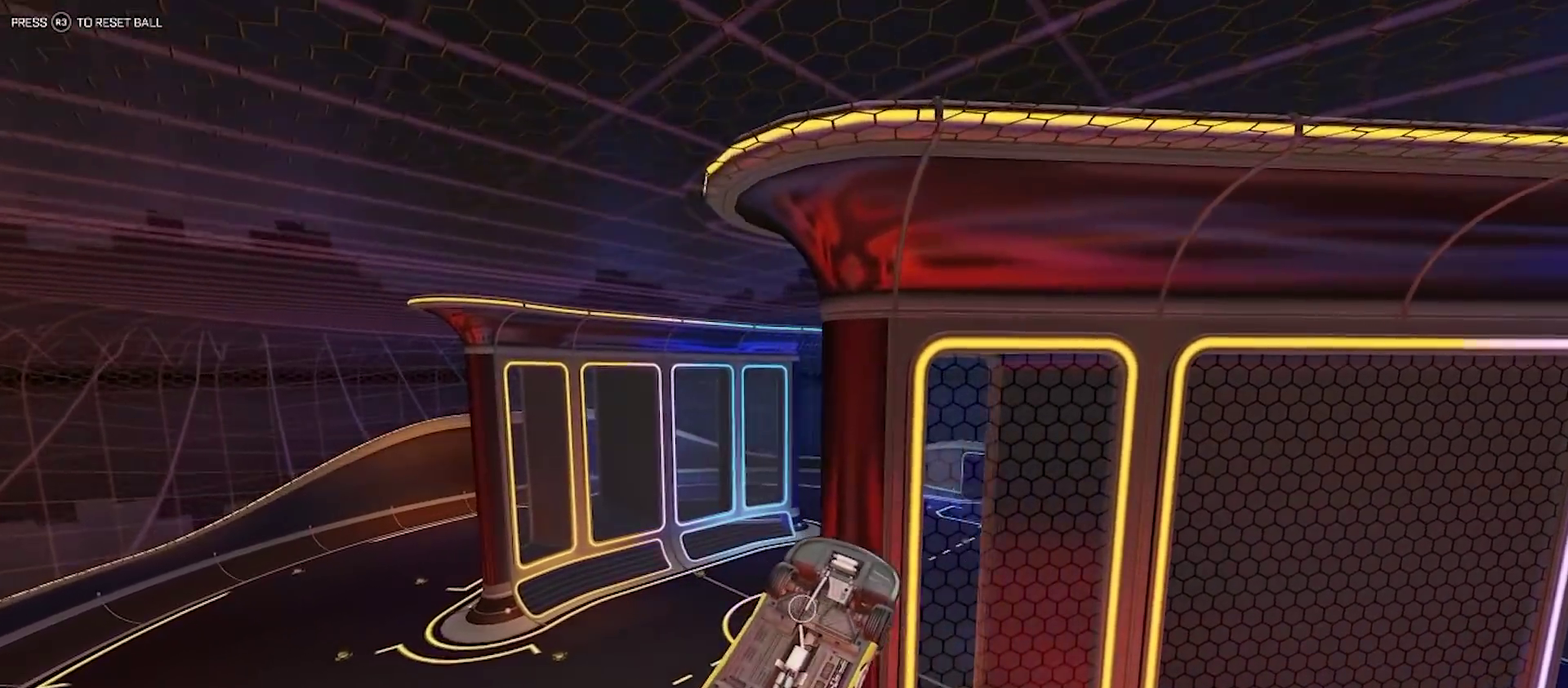
{"dt_ms": 400, "buttons": ["CIRCLE", "R2"], "left_stick": "center", "right_stick": "center"}
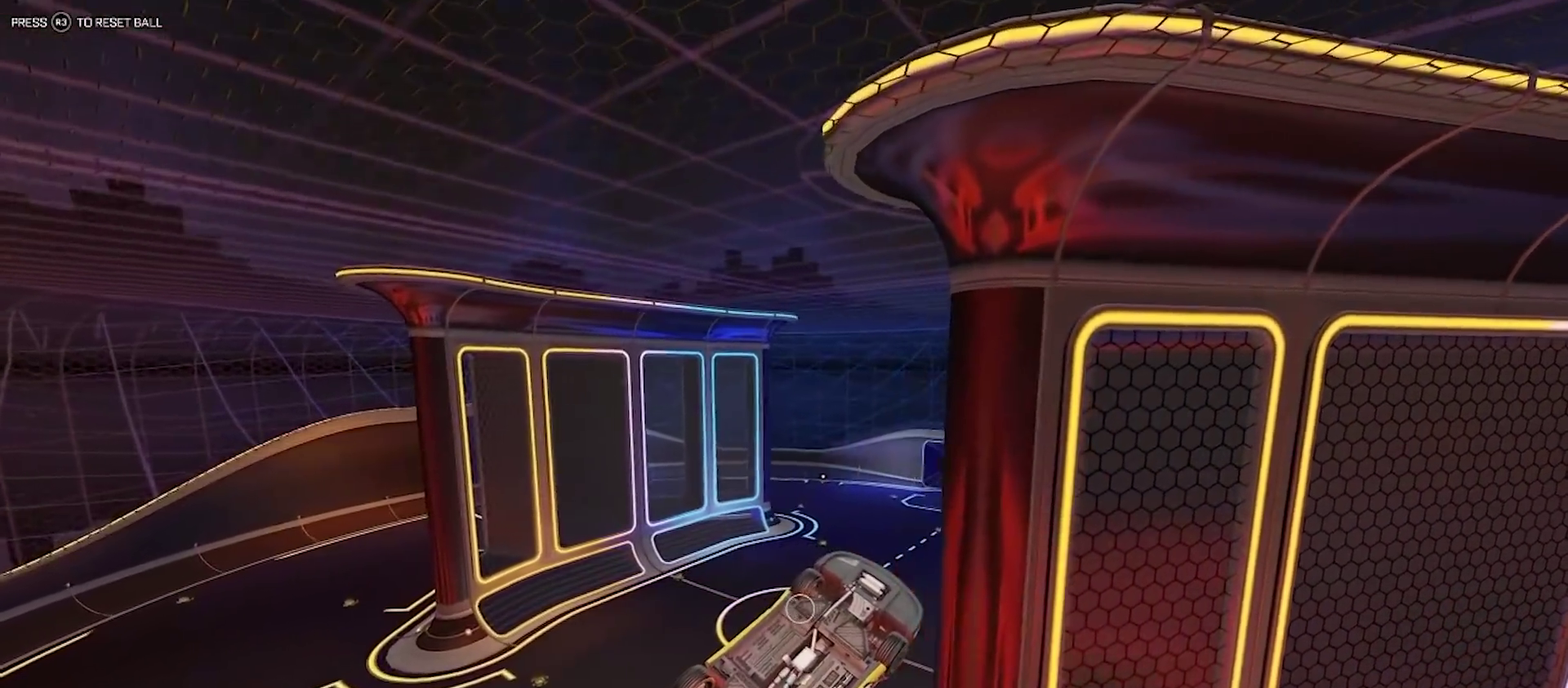
{"dt_ms": 800, "buttons": ["CIRCLE", "R2"], "left_stick": "center", "right_stick": "center", "events": [[317, "left_stick", "up"], [400, "left_stick", "center"]]}
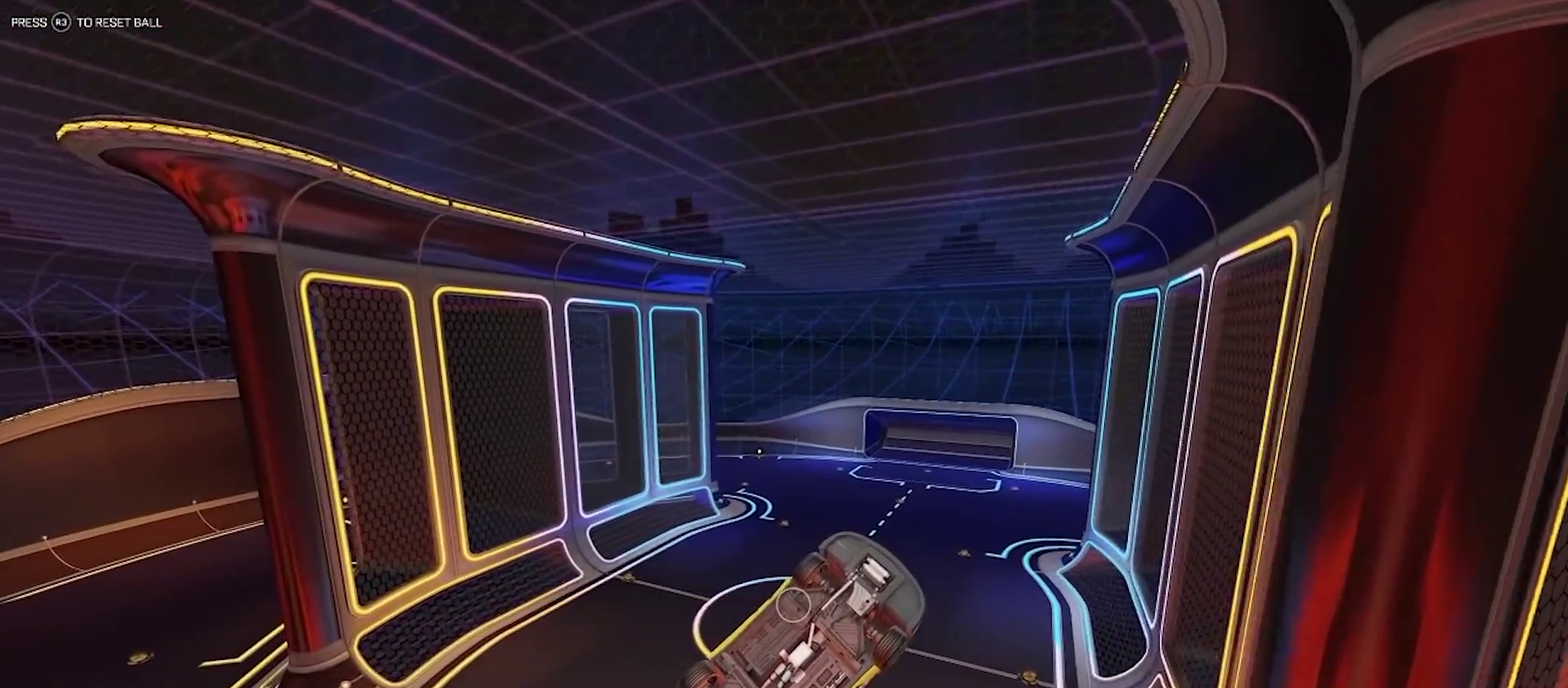
{"dt_ms": 300, "buttons": ["CIRCLE", "R2"], "left_stick": "center", "right_stick": "center"}
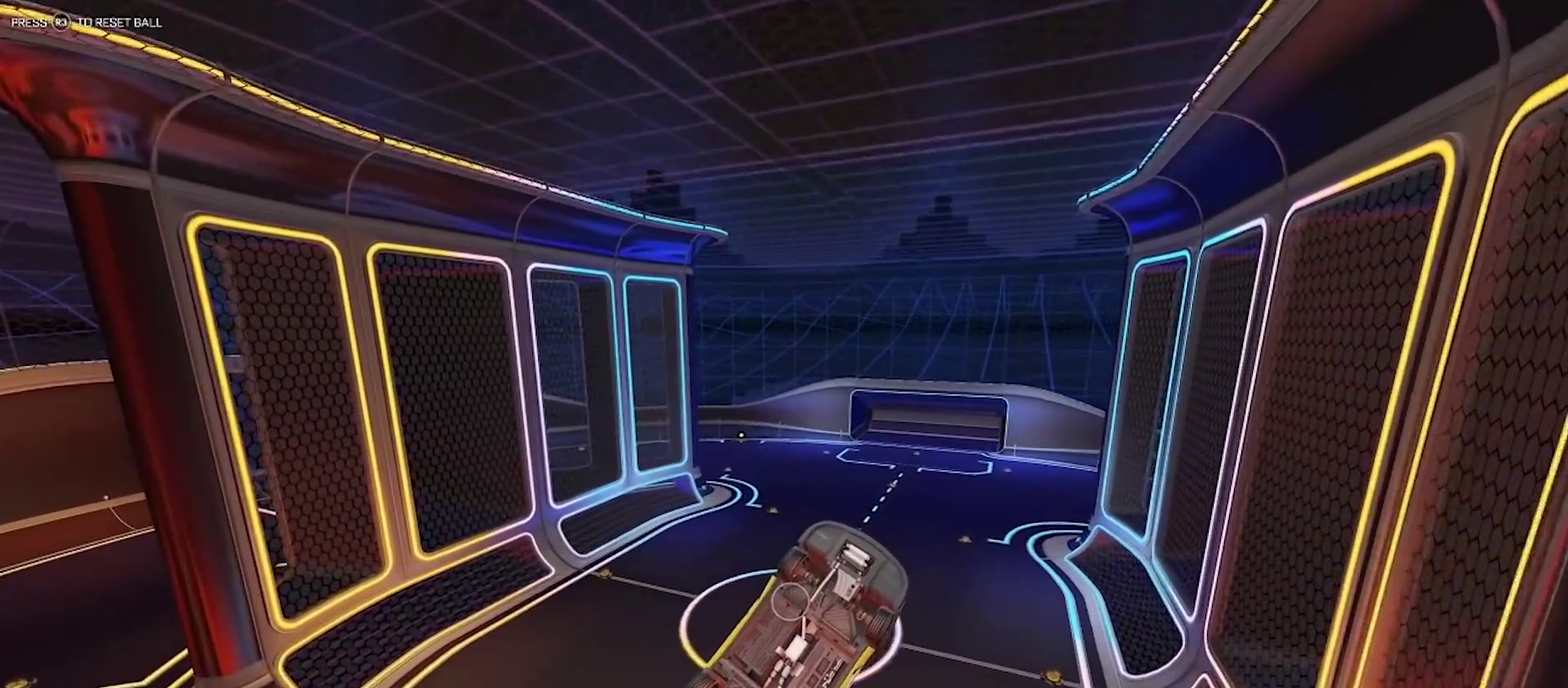
{"dt_ms": 400, "buttons": ["CIRCLE", "R2"], "left_stick": "center", "right_stick": "center"}
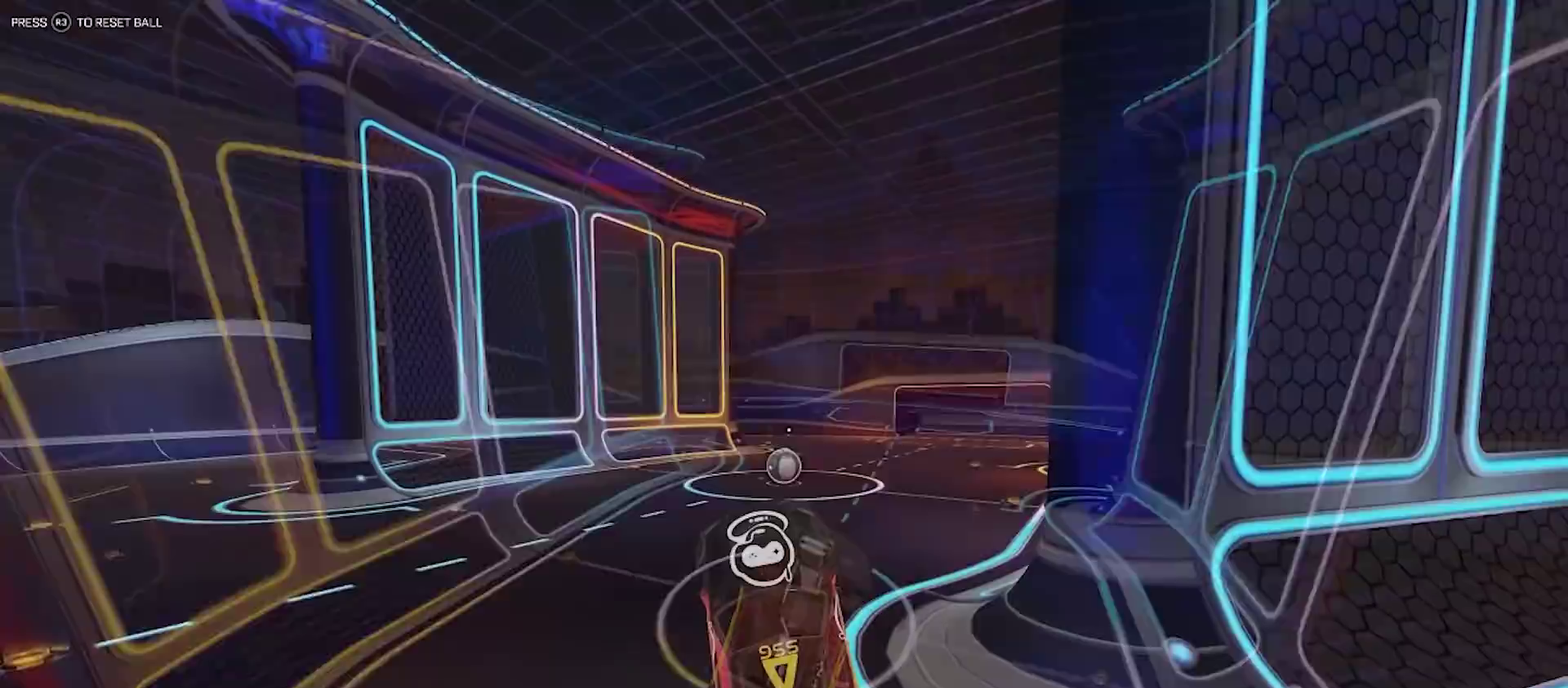
{"dt_ms": 800, "buttons": ["CIRCLE", "R2"], "left_stick": "center", "right_stick": "center"}